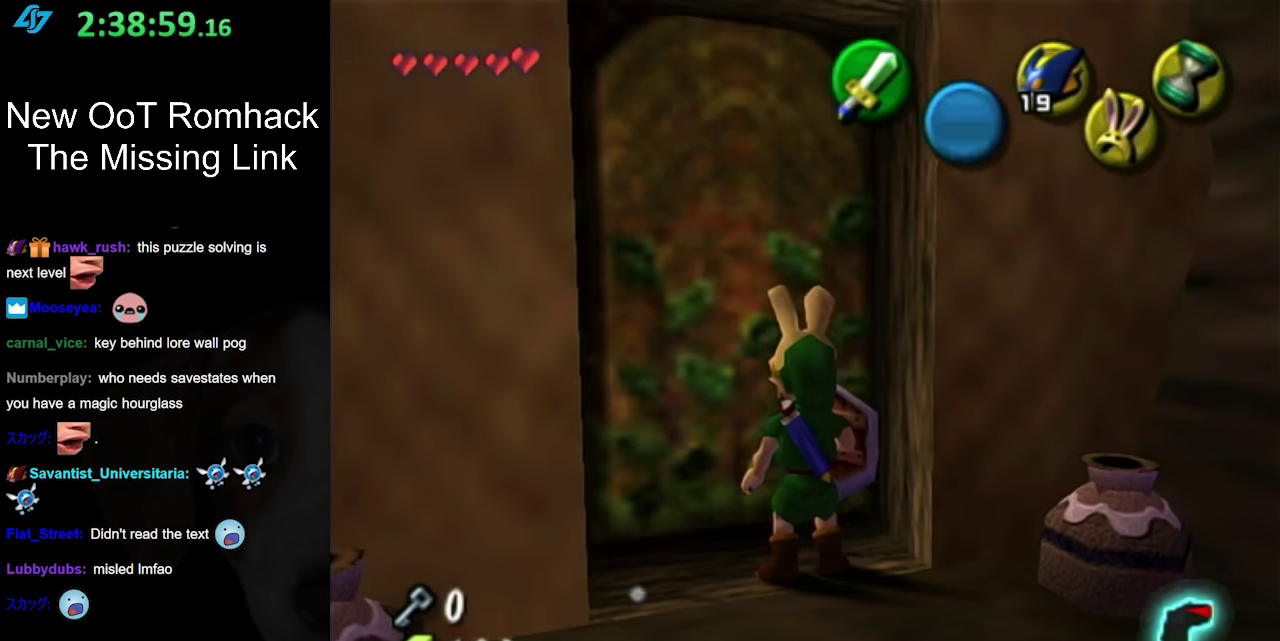
Gameplay with a controller (Nintendo layout); each line is a JSON object with the inputs held at the frame after it. "events" lists button and stick changes between this image and that frame as [ms after this image, input, new state], when the widget could be followed in between. Not read: L3 R3 left_stick right_stick.
{"buttons": [], "events": []}
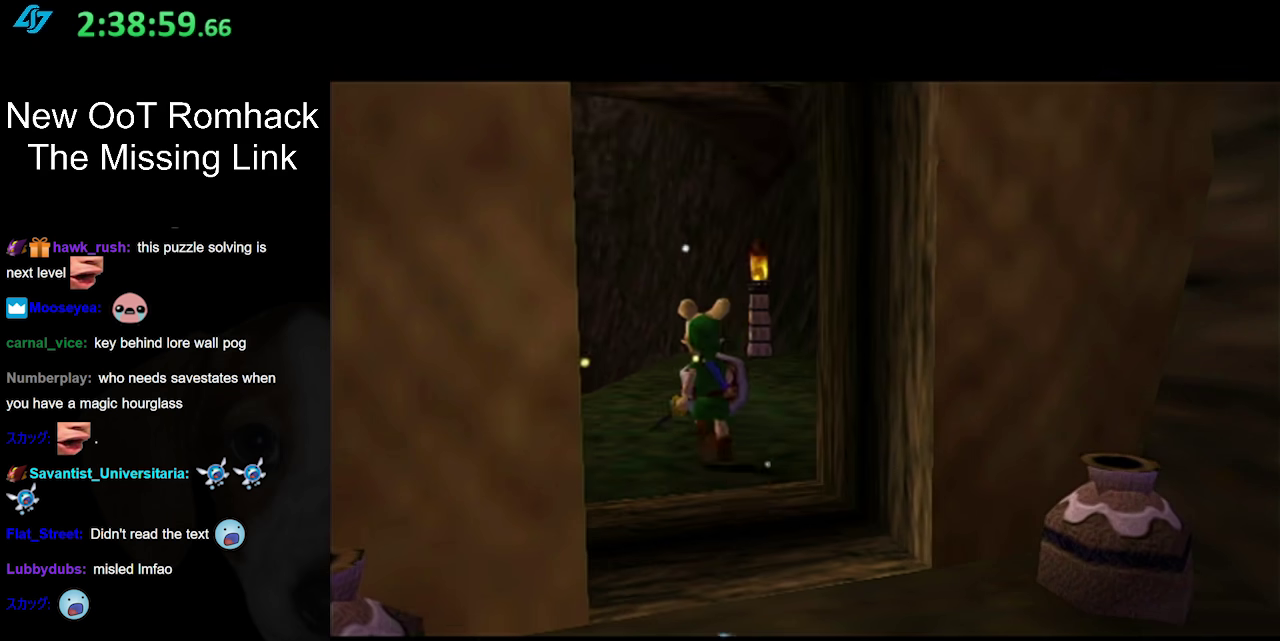
{"buttons": [], "events": []}
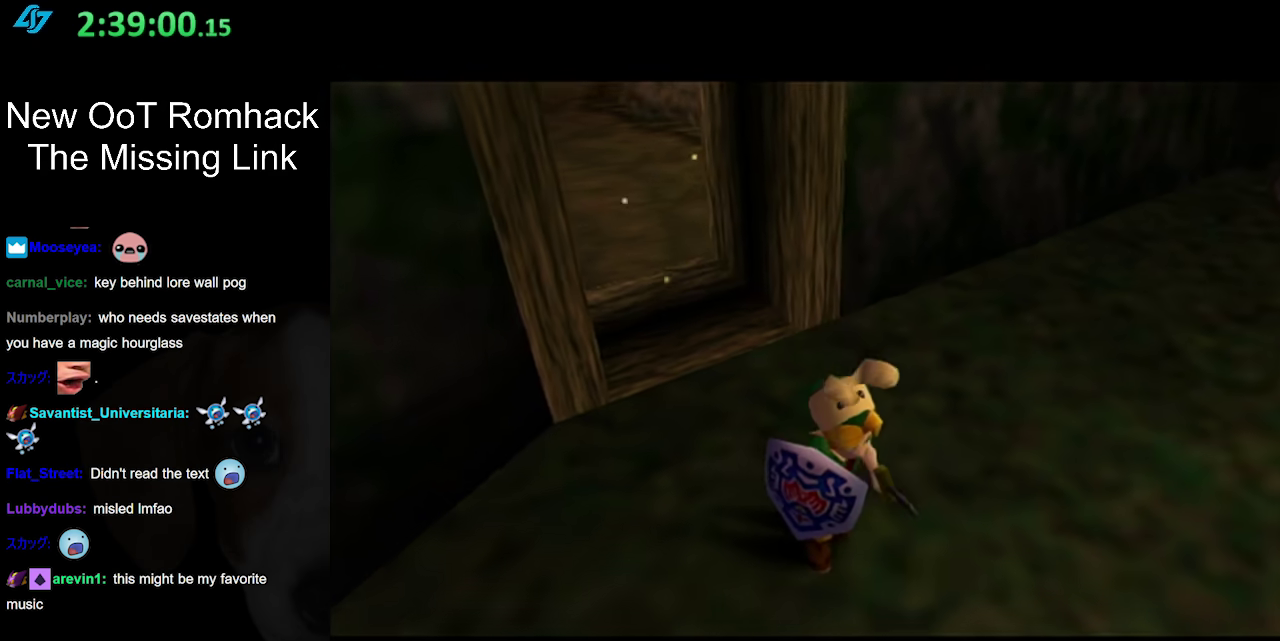
{"buttons": [], "events": []}
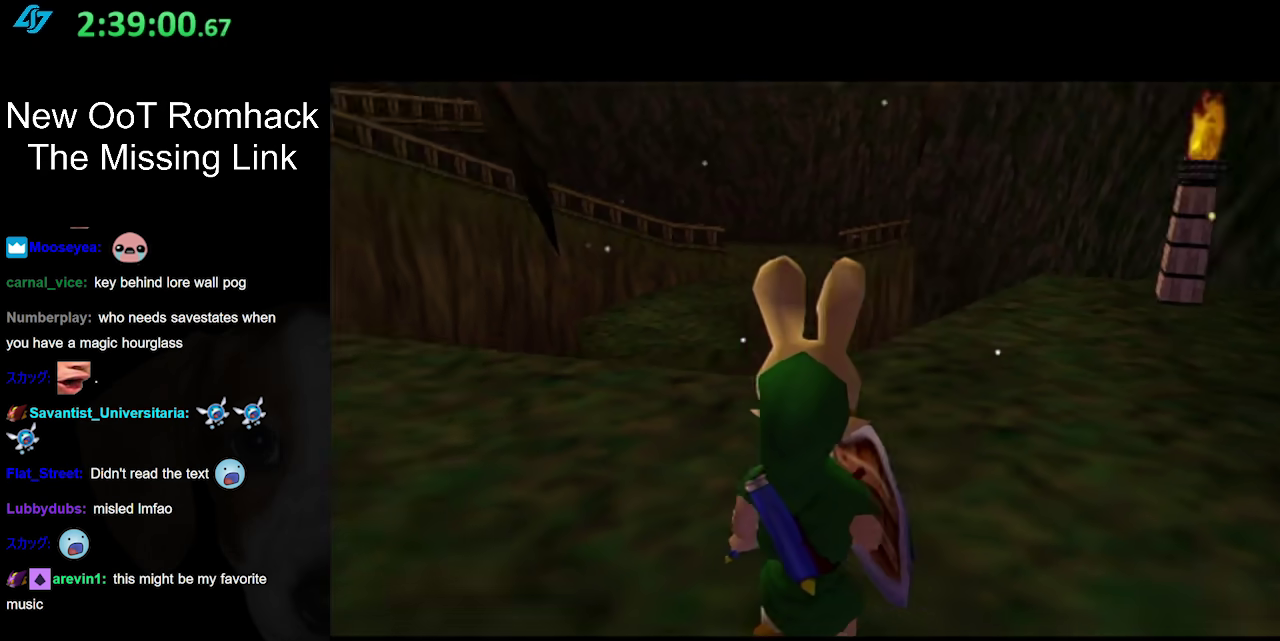
{"buttons": [], "events": []}
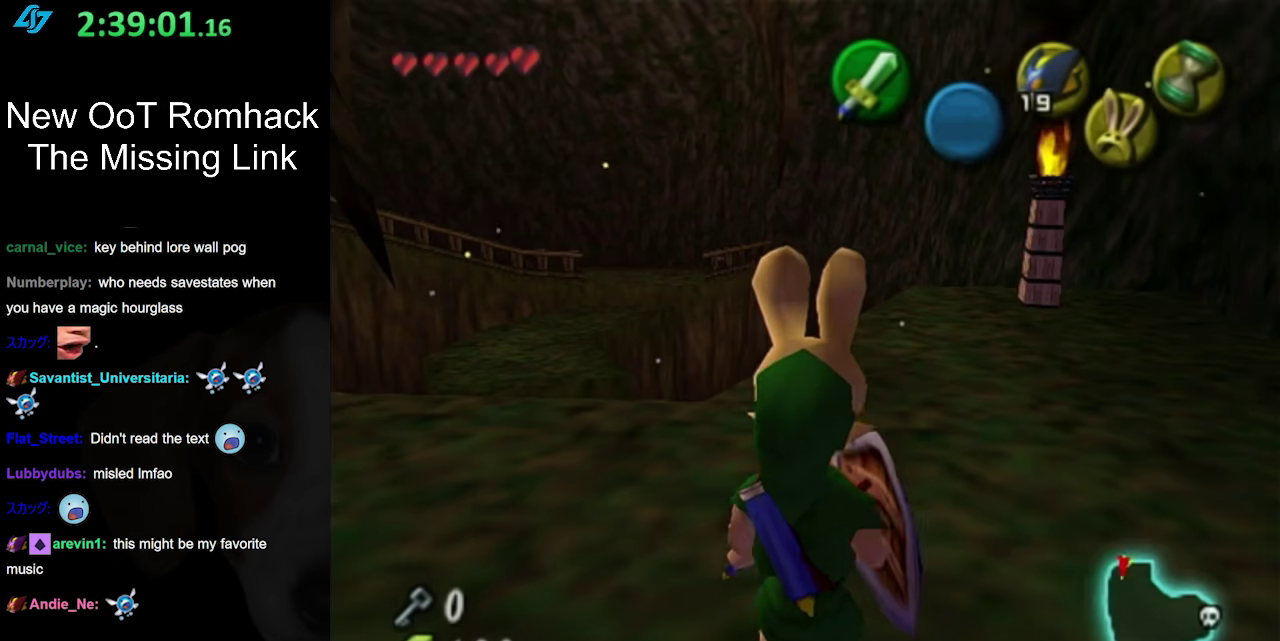
{"buttons": [], "events": [[217, "L1", "down"], [433, "L1", "up"]]}
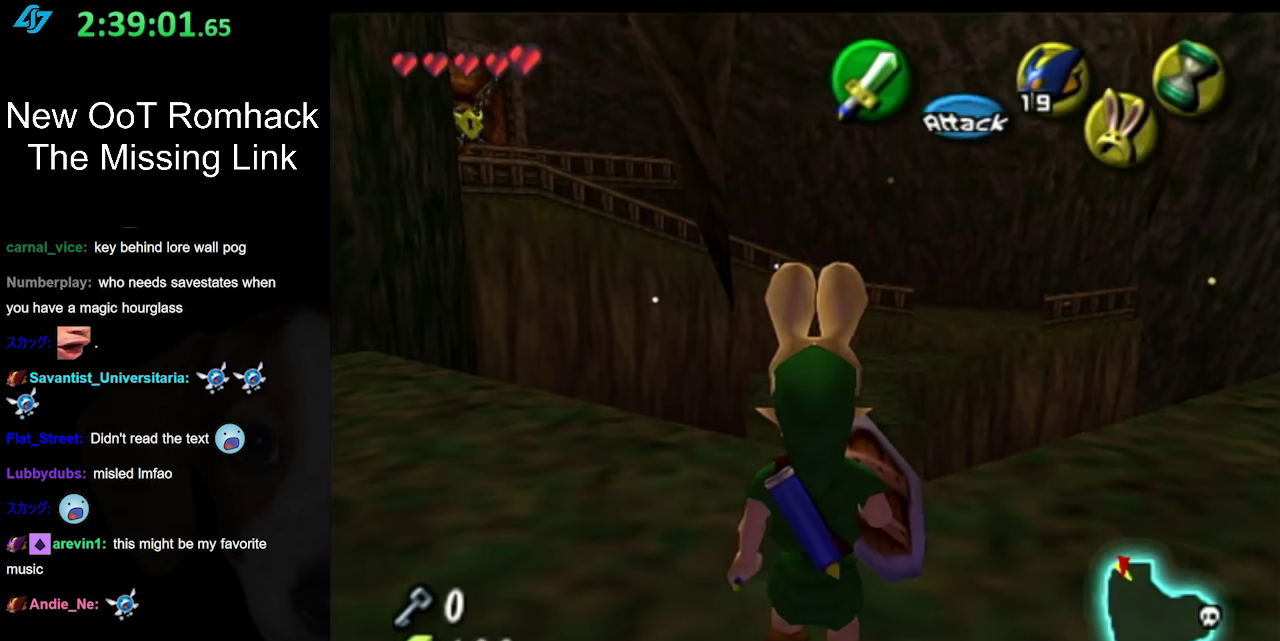
{"buttons": ["L1"], "events": [[417, "L1", "down"]]}
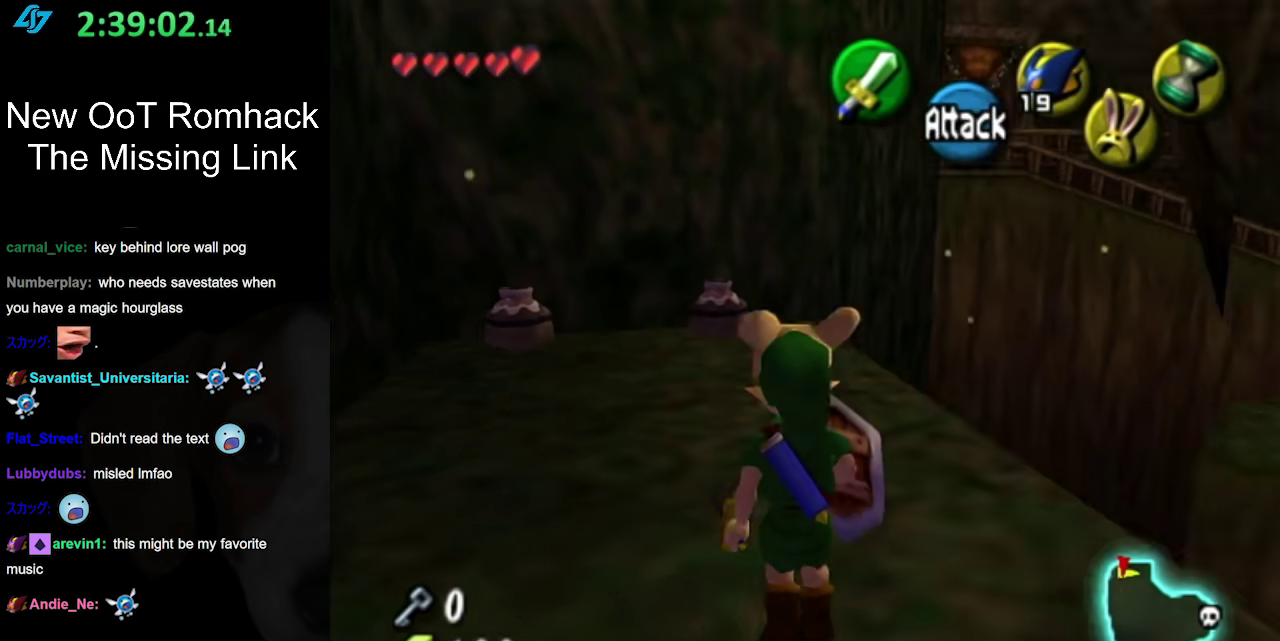
{"buttons": [], "events": [[117, "L1", "up"]]}
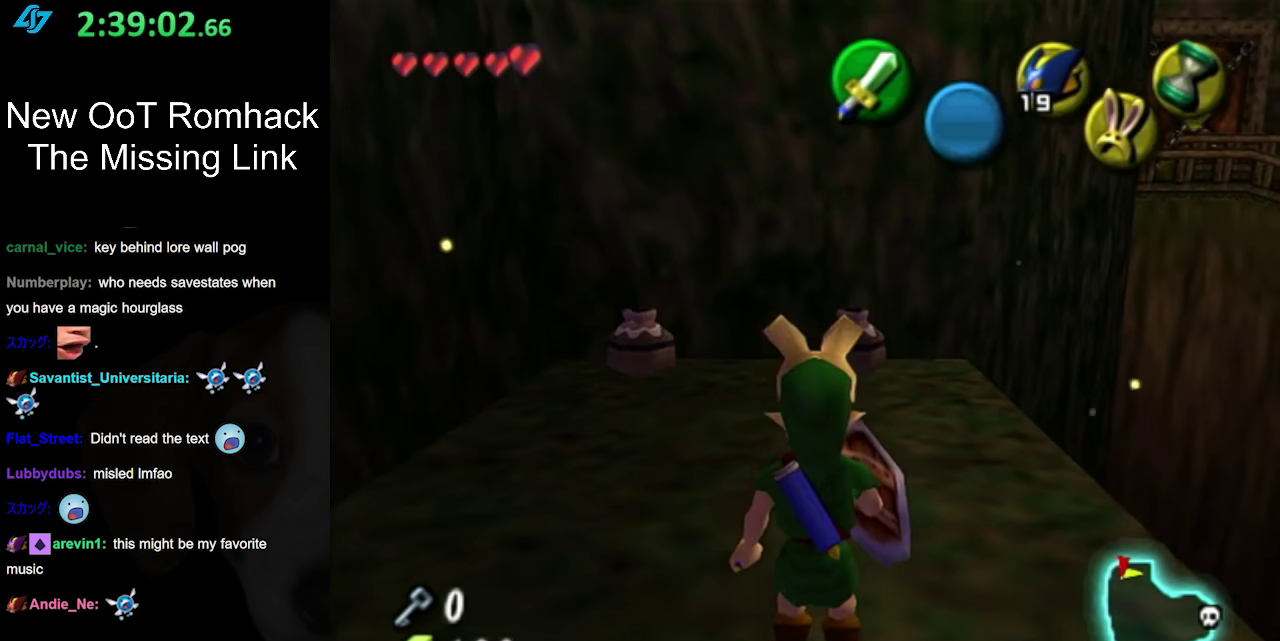
{"buttons": ["B"], "events": [[467, "B", "down"]]}
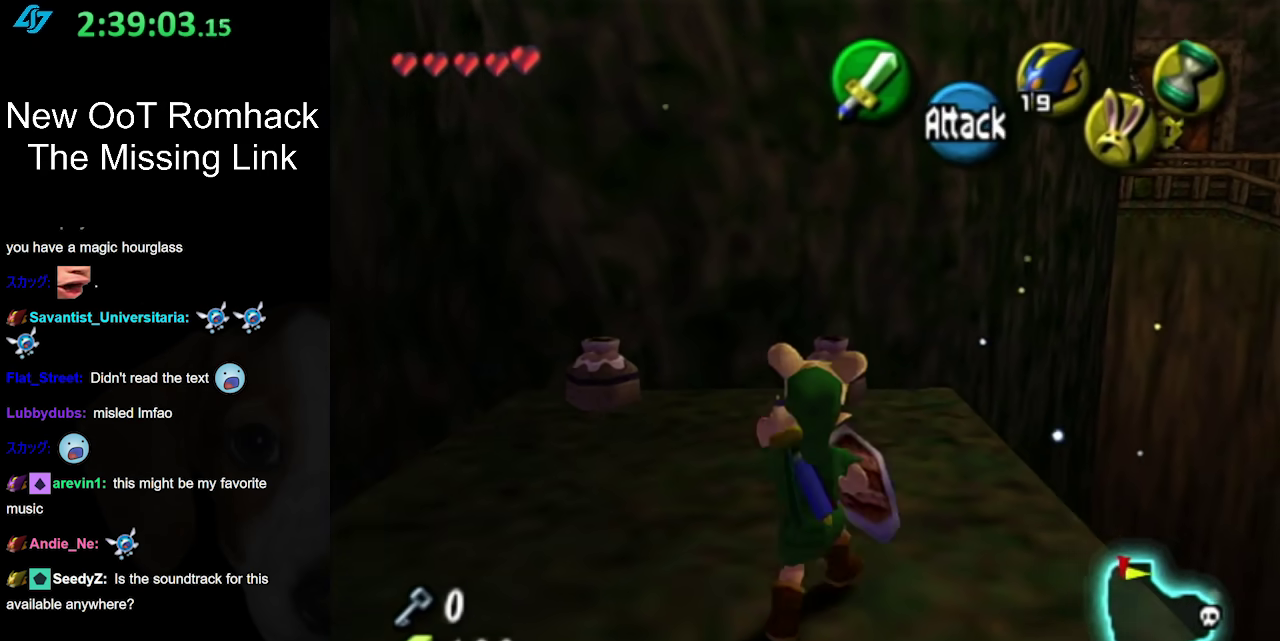
{"buttons": [], "events": [[133, "B", "up"]]}
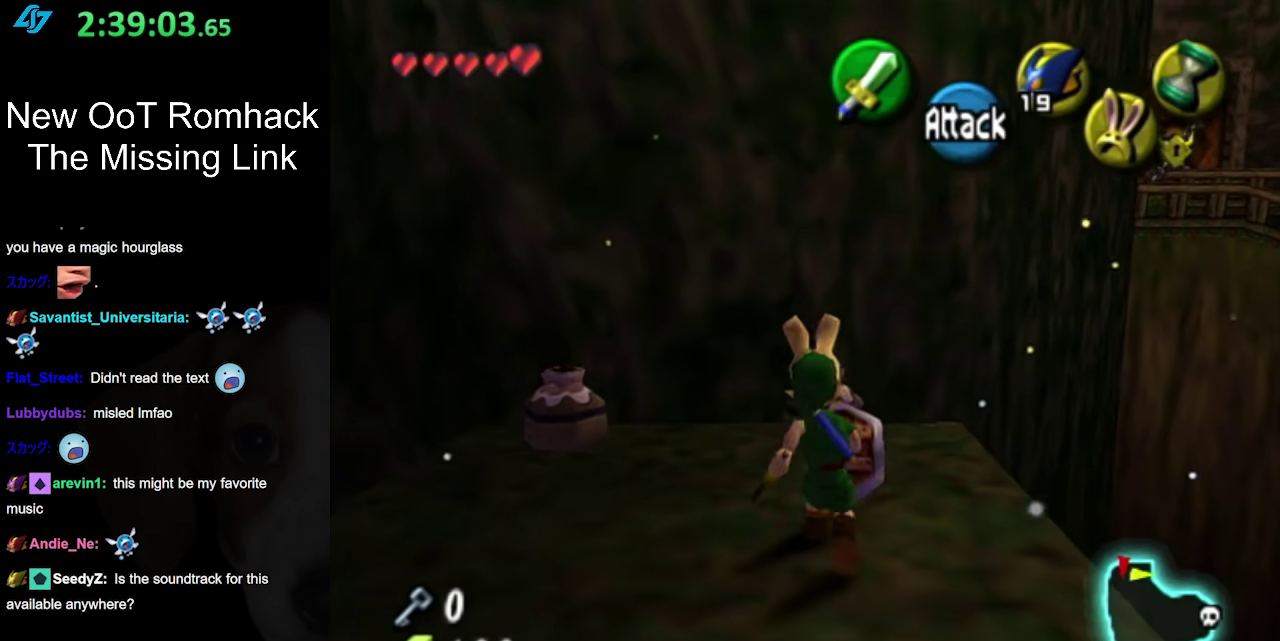
{"buttons": [], "events": [[250, "B", "down"], [417, "B", "up"]]}
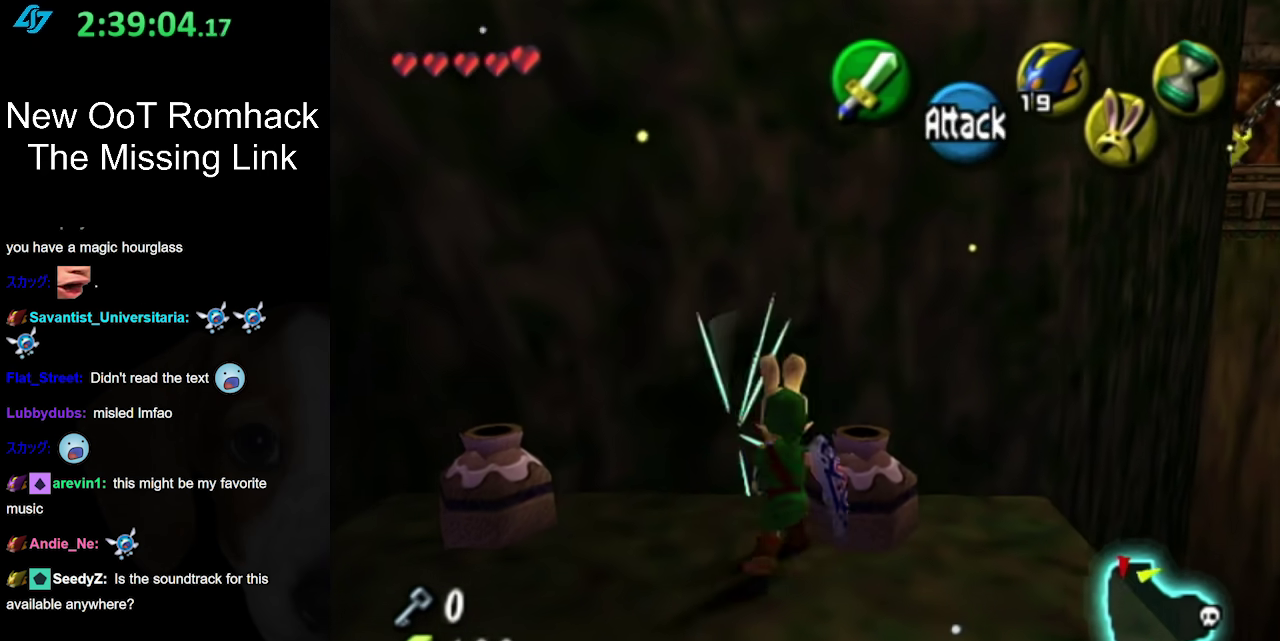
{"buttons": [], "events": [[317, "B", "down"], [500, "B", "up"]]}
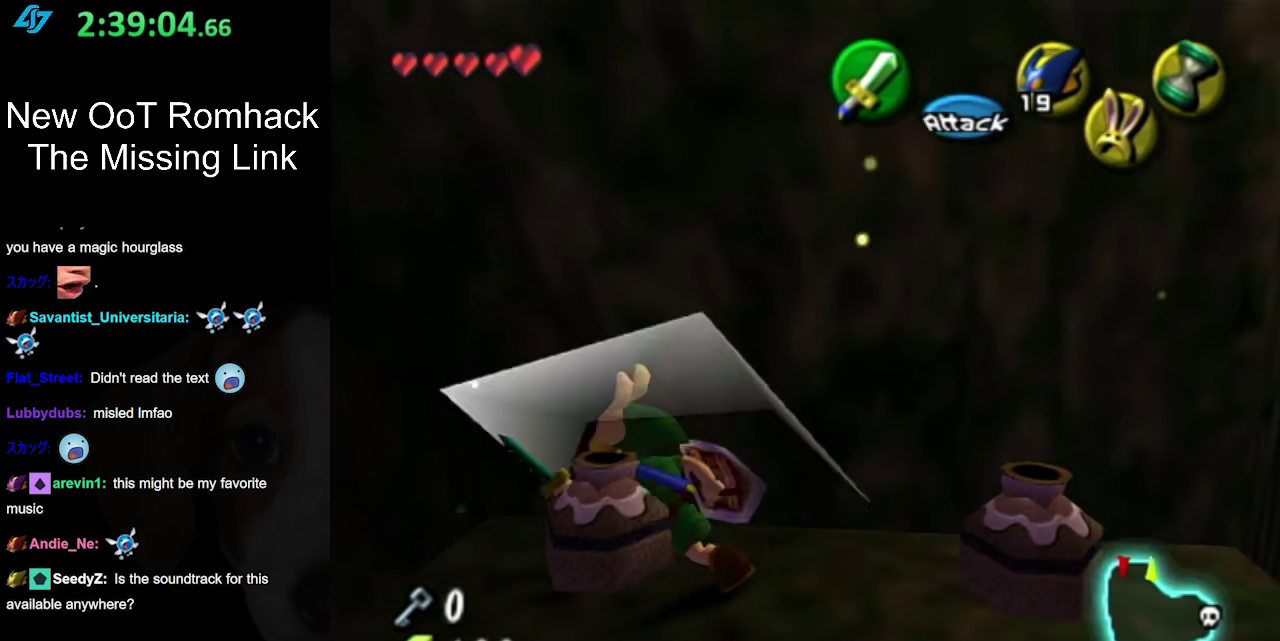
{"buttons": [], "events": [[317, "B", "down"], [467, "B", "up"]]}
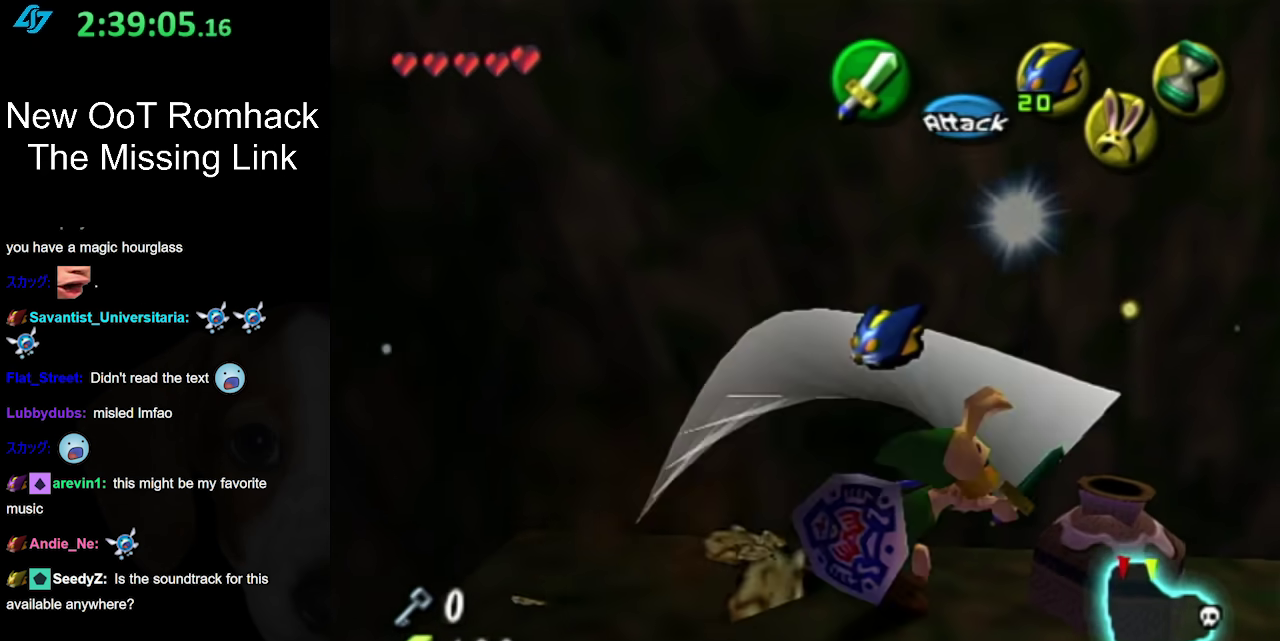
{"buttons": [], "events": []}
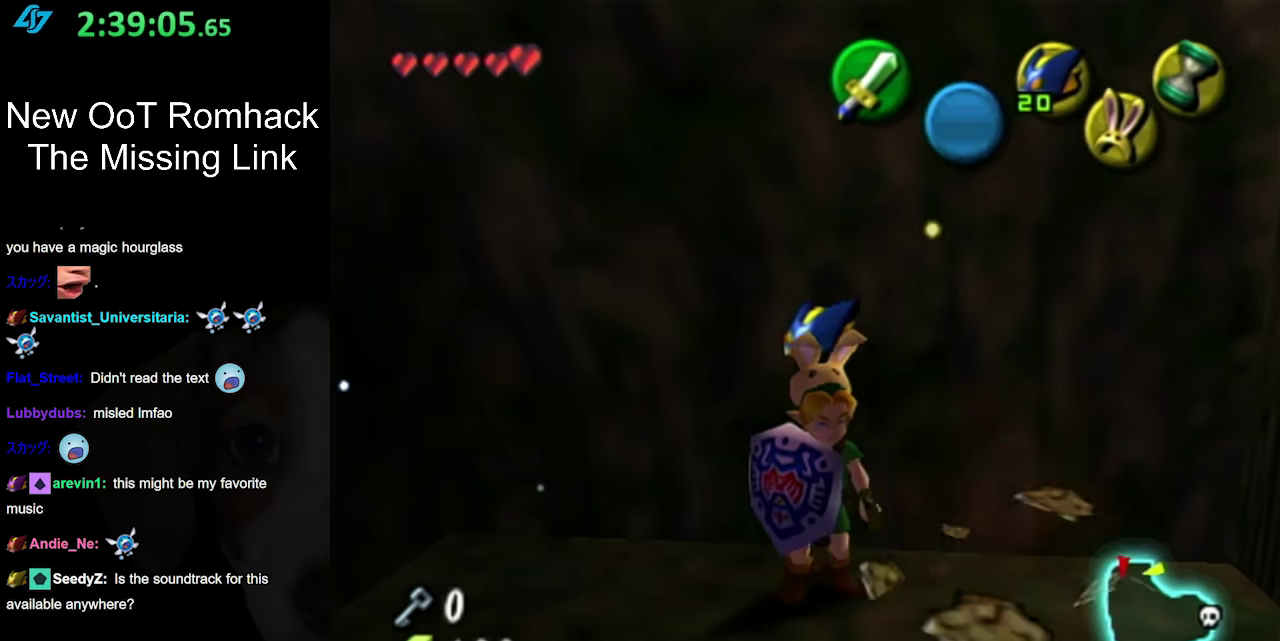
{"buttons": [], "events": [[67, "L1", "down"], [283, "L1", "up"]]}
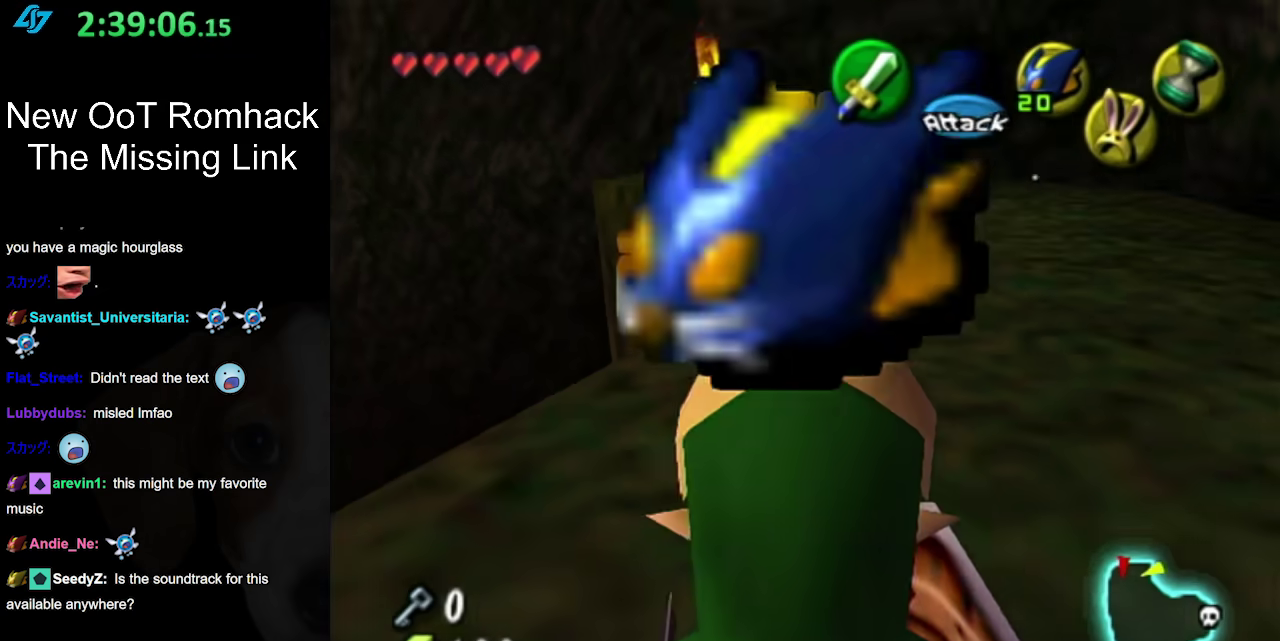
{"buttons": ["A"], "events": [[350, "A", "down"]]}
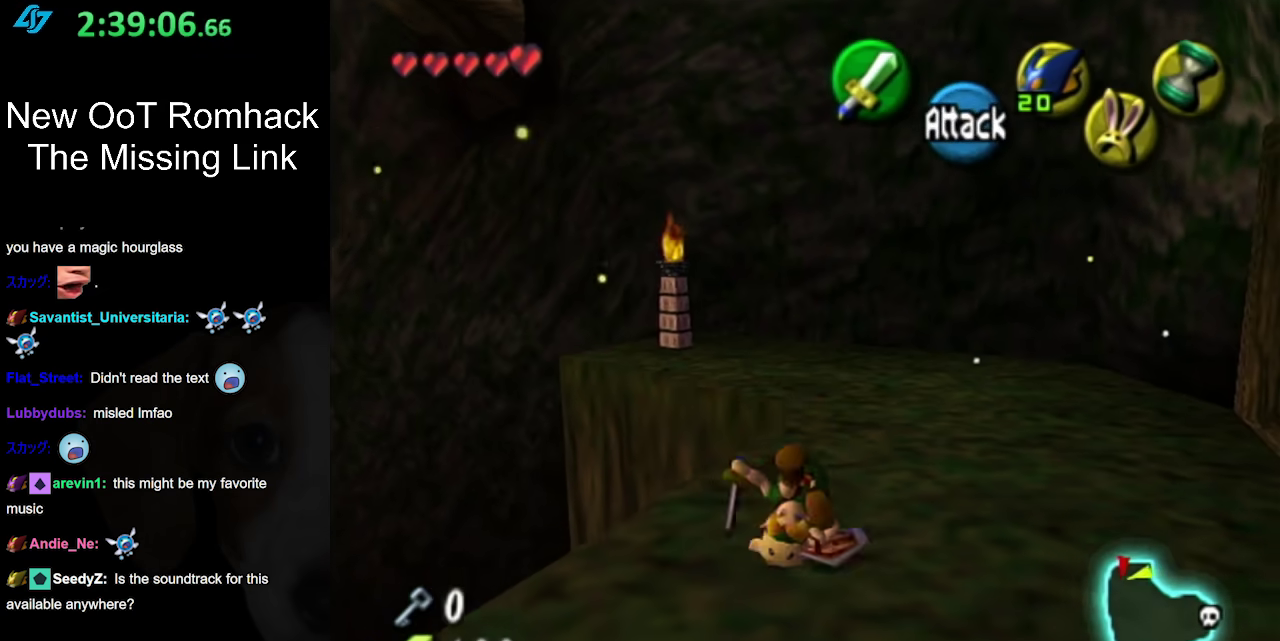
{"buttons": [], "events": [[67, "A", "up"]]}
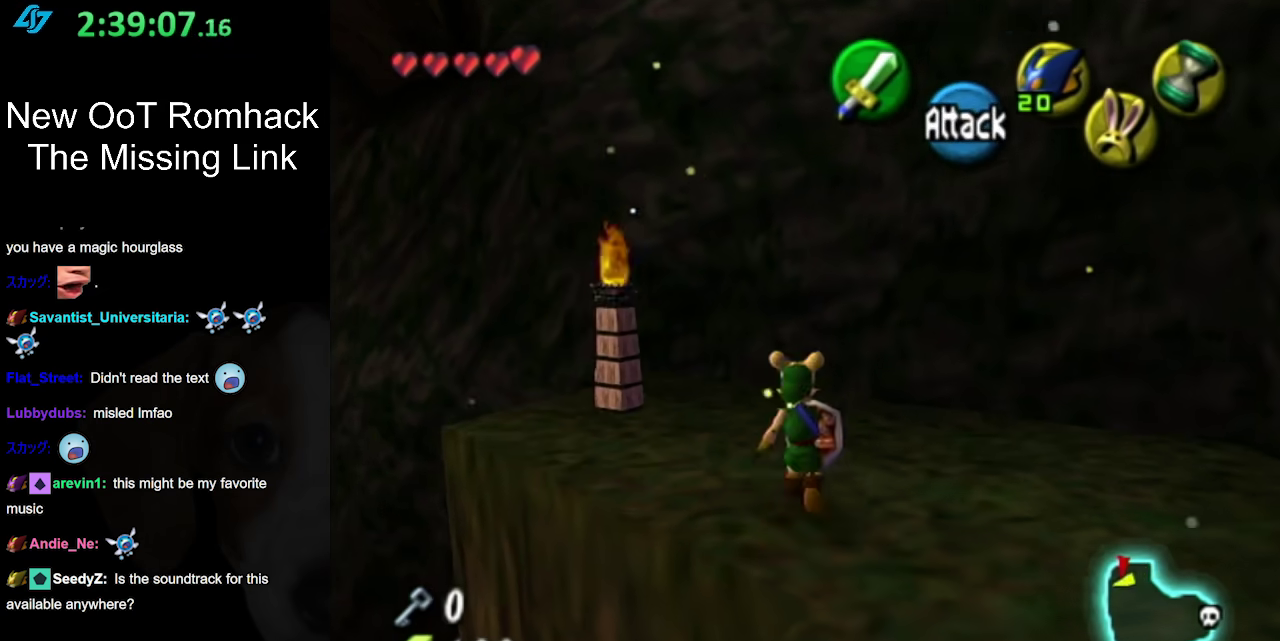
{"buttons": [], "events": []}
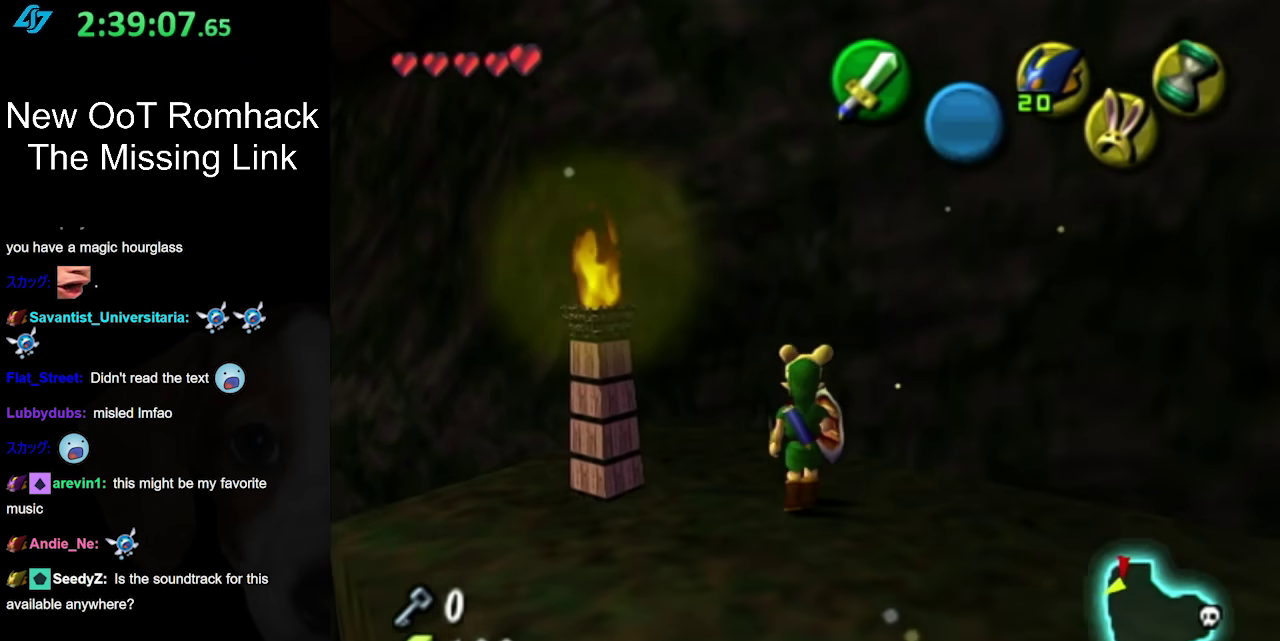
{"buttons": [], "events": [[283, "L1", "down"], [500, "L1", "up"]]}
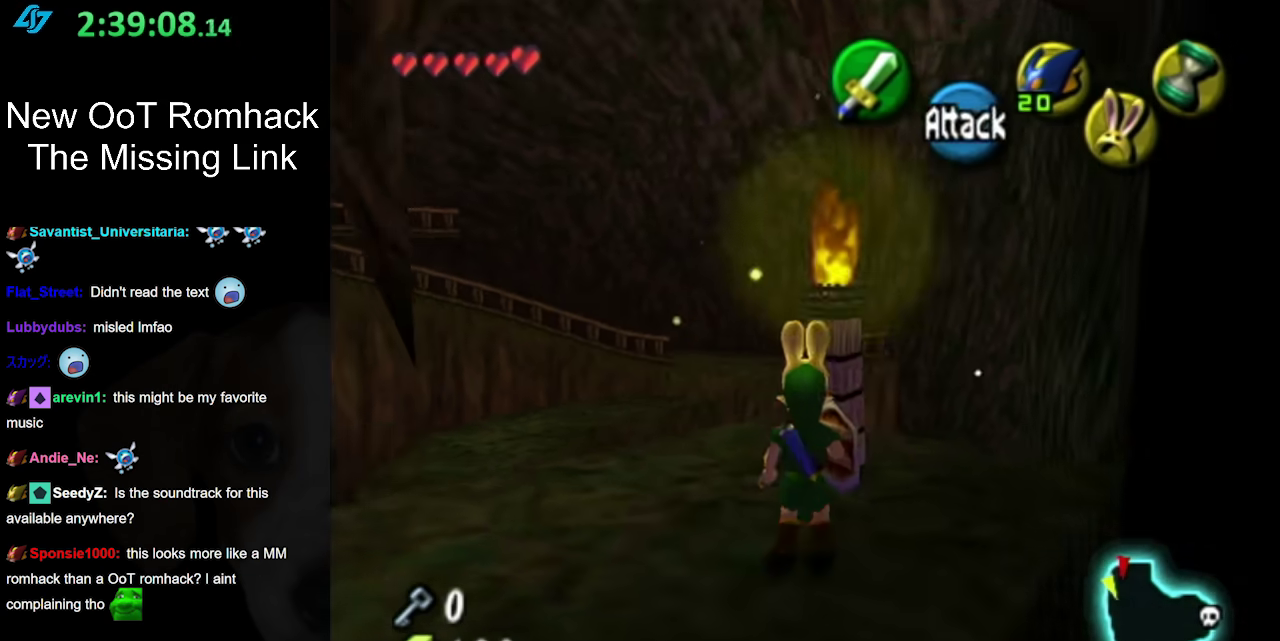
{"buttons": [], "events": []}
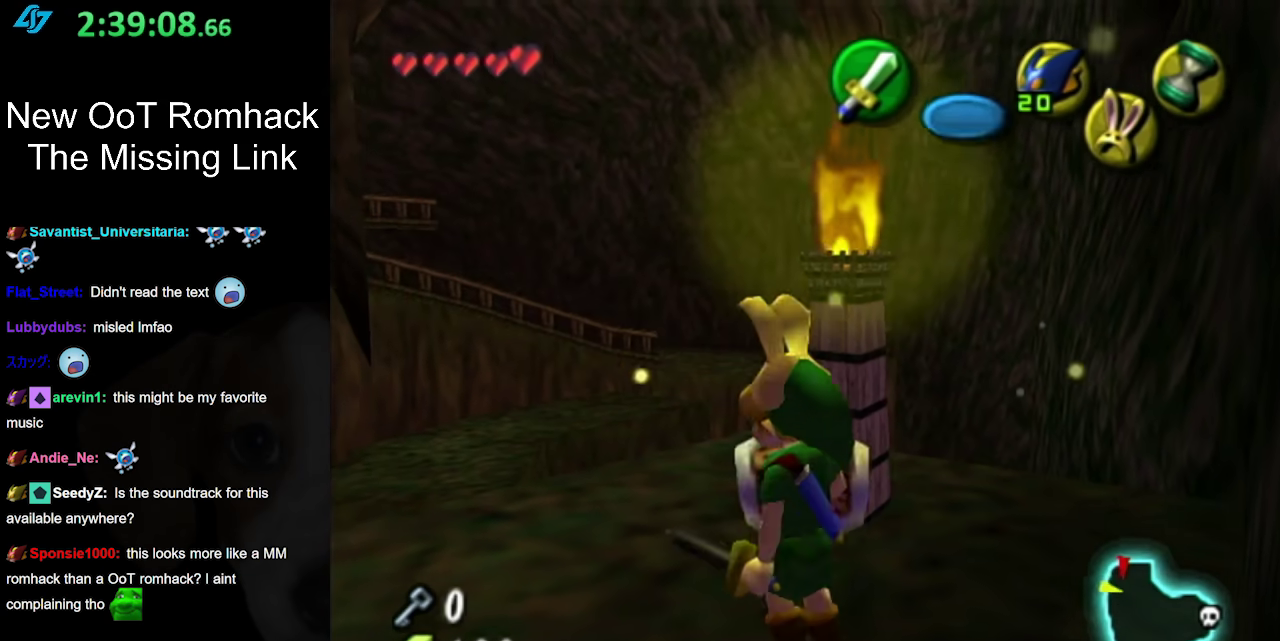
{"buttons": [], "events": []}
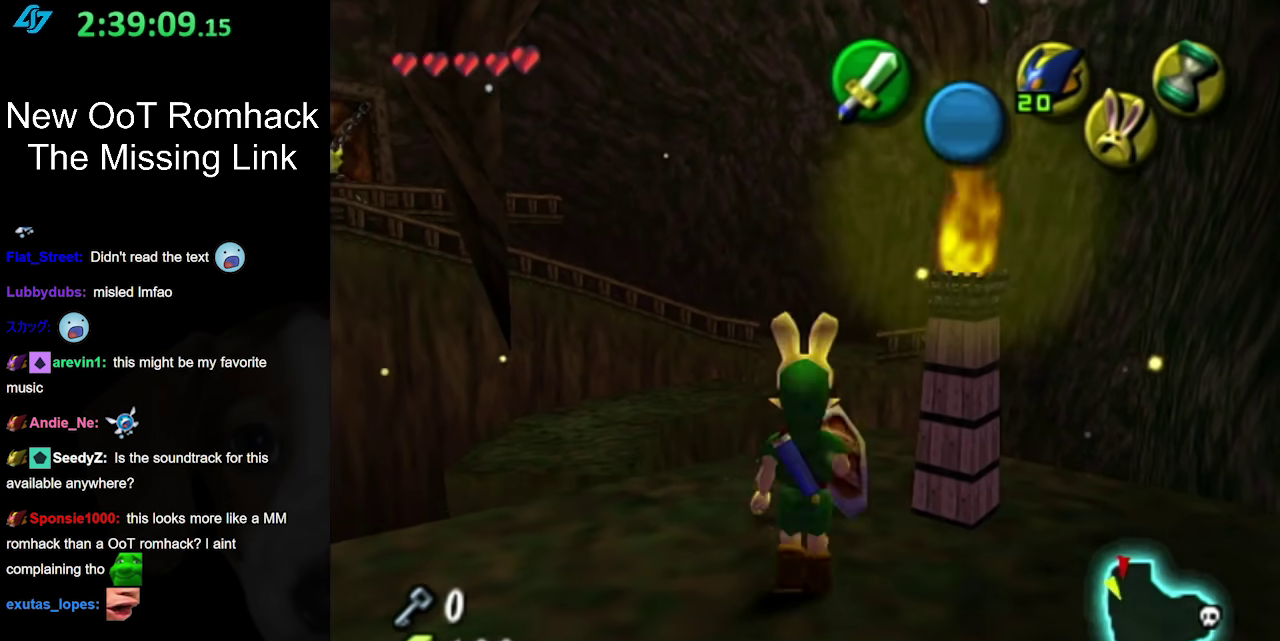
{"buttons": ["A"], "events": [[183, "A", "down"]]}
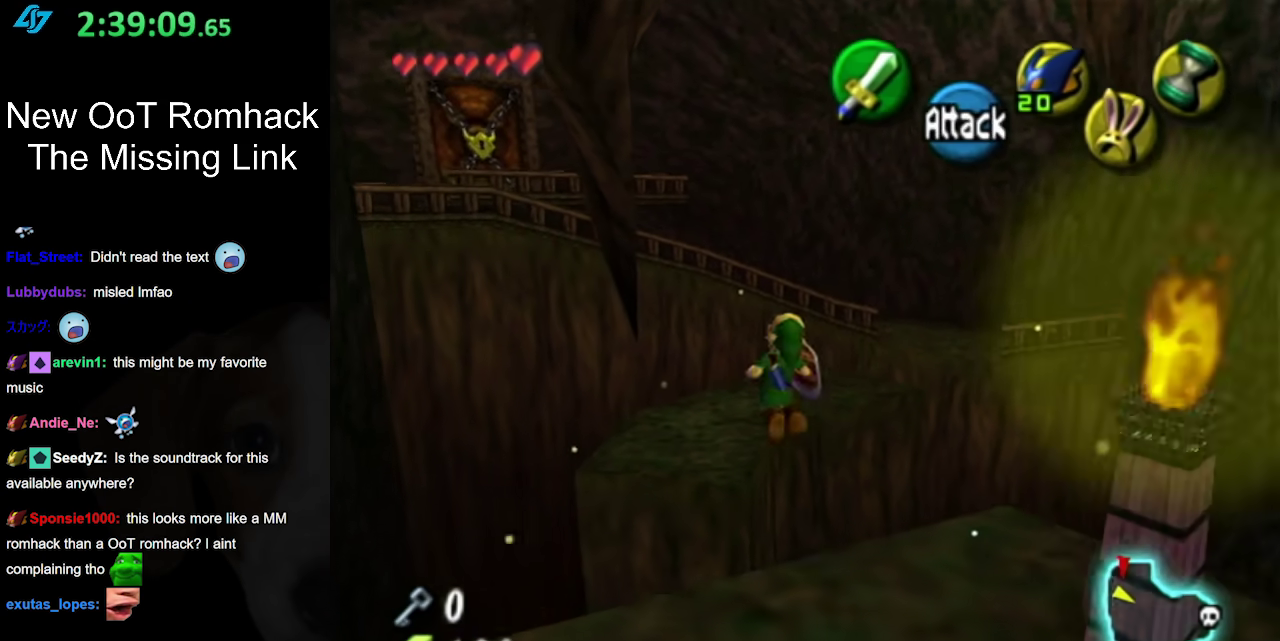
{"buttons": [], "events": [[117, "A", "up"]]}